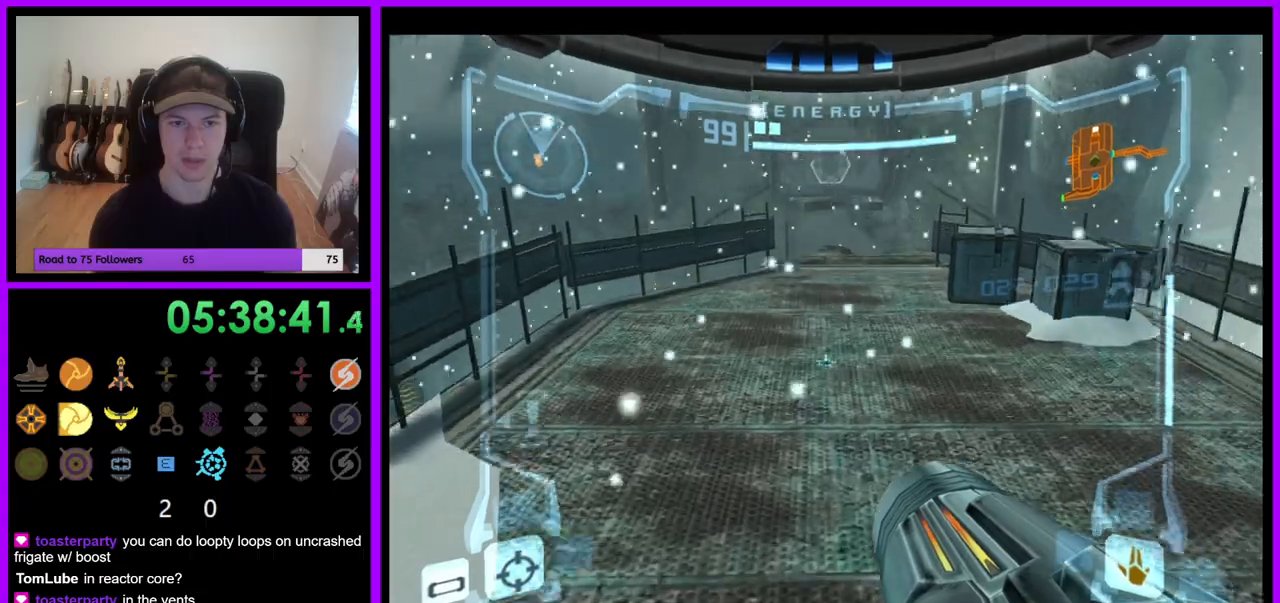
Gameplay with a controller (Nintendo layout); each line is a JSON object with the inputs held at the frame after it (dt_ms = milliseconds from this image to that frame). "events" lists button and stick changes between this image and that frame as [ms after this image, input, new state], when the widget could be followed in between. Not read: L3 R1 R3 Z.
{"dt_ms": 500, "buttons": ["L1"], "left_stick": "up", "right_stick": "center", "events": [[67, "L1", "up"], [267, "L1", "down"]]}
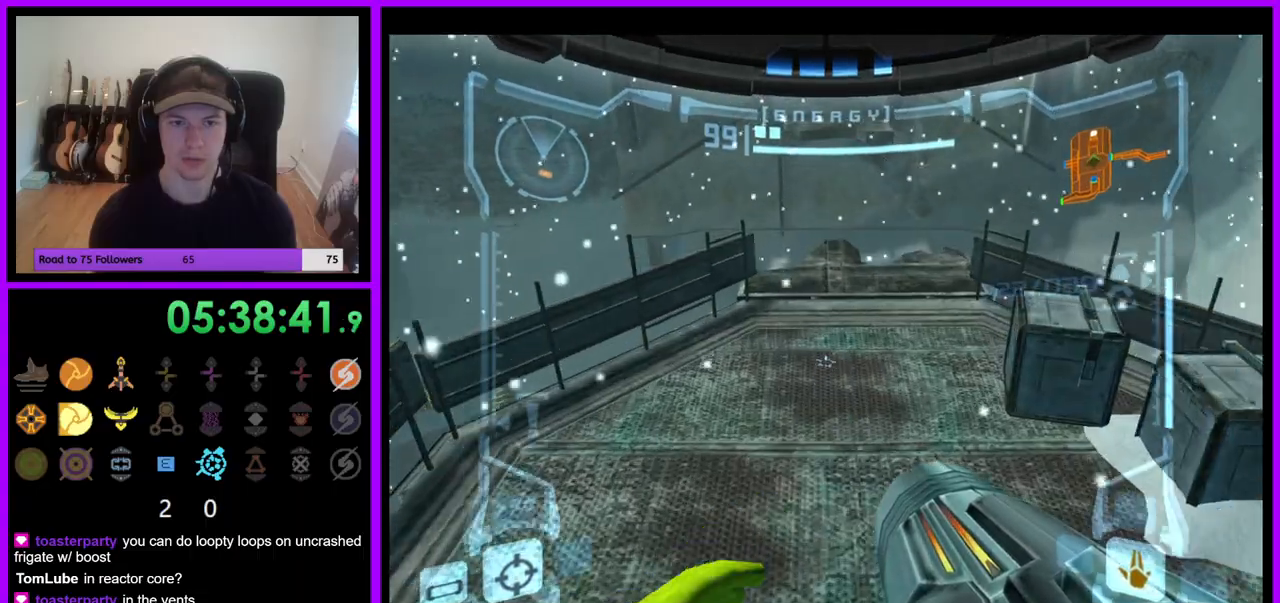
{"dt_ms": 500, "buttons": ["L1"], "left_stick": "up", "right_stick": "center", "events": [[267, "left_stick", "up-right"], [467, "left_stick", "up"]]}
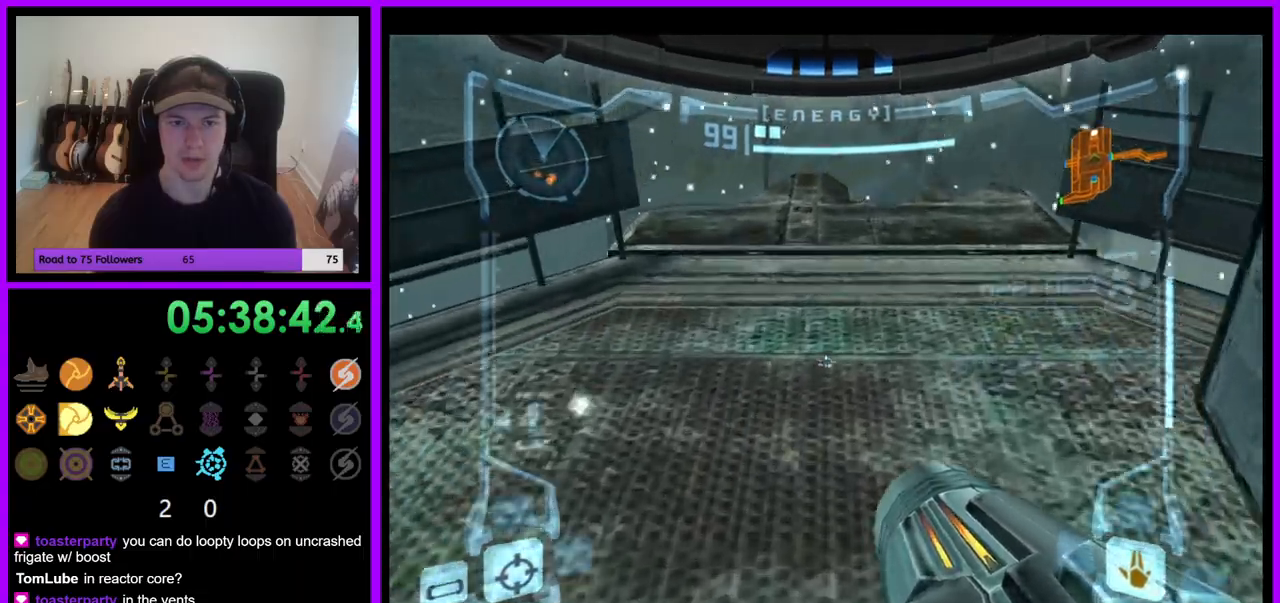
{"dt_ms": 1000, "buttons": ["L1"], "left_stick": "up", "right_stick": "center", "events": [[767, "B", "down"], [850, "B", "up"]]}
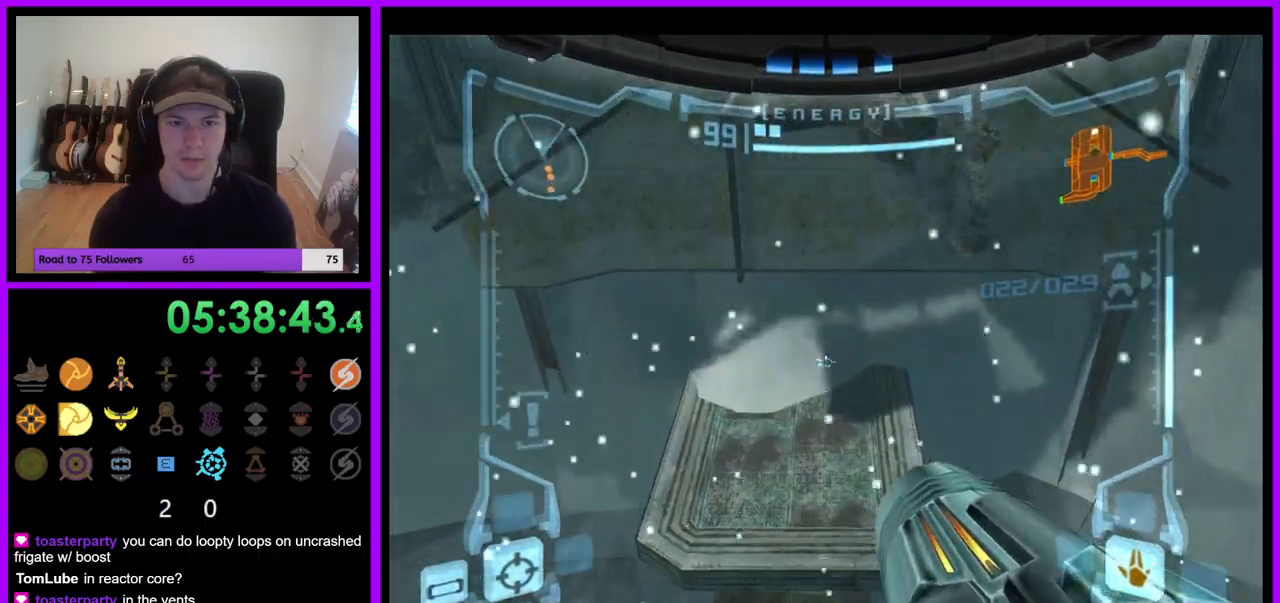
{"dt_ms": 500, "buttons": ["L1"], "left_stick": "up", "right_stick": "center", "events": [[183, "left_stick", "up-left"], [300, "left_stick", "up"]]}
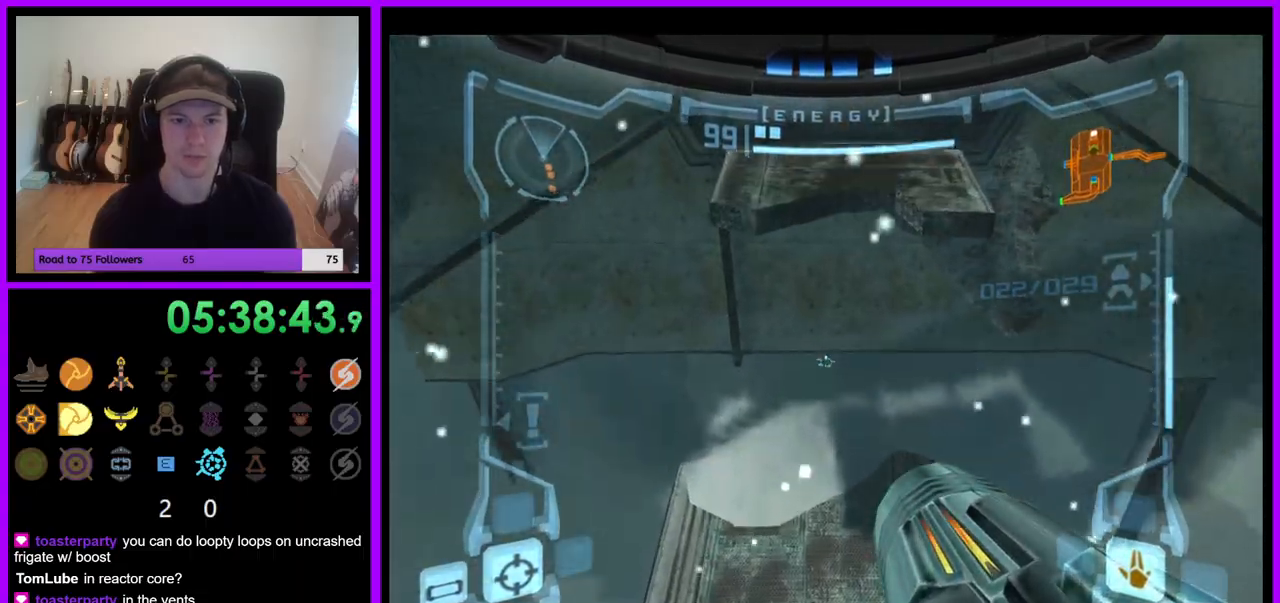
{"dt_ms": 500, "buttons": ["L1"], "left_stick": "up", "right_stick": "center", "events": []}
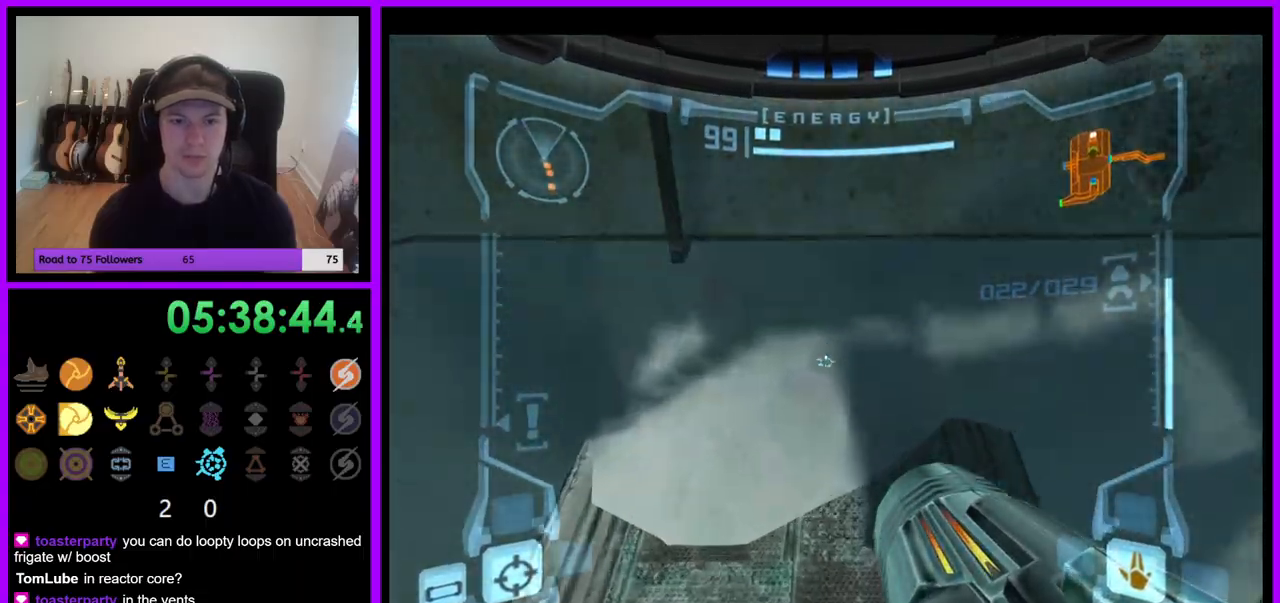
{"dt_ms": 500, "buttons": ["L1"], "left_stick": "down", "right_stick": "center", "events": [[333, "left_stick", "center"], [367, "B", "down"], [433, "Y", "down"], [467, "B", "up"], [483, "left_stick", "down"], [500, "Y", "up"]]}
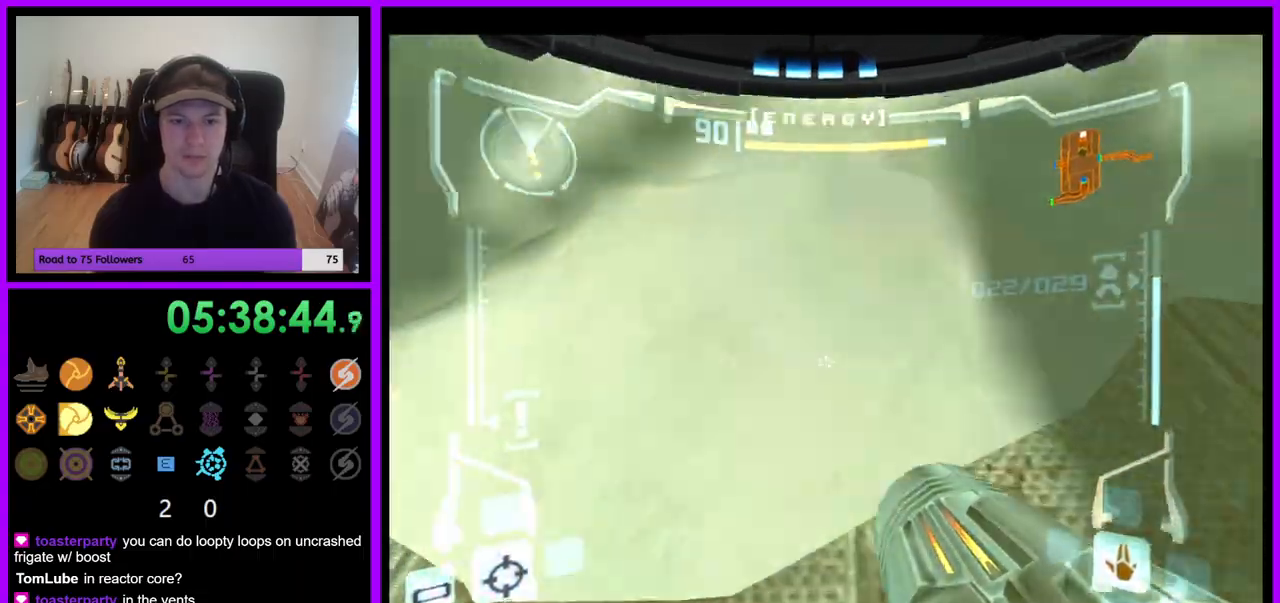
{"dt_ms": 500, "buttons": ["L1"], "left_stick": "center", "right_stick": "center"}
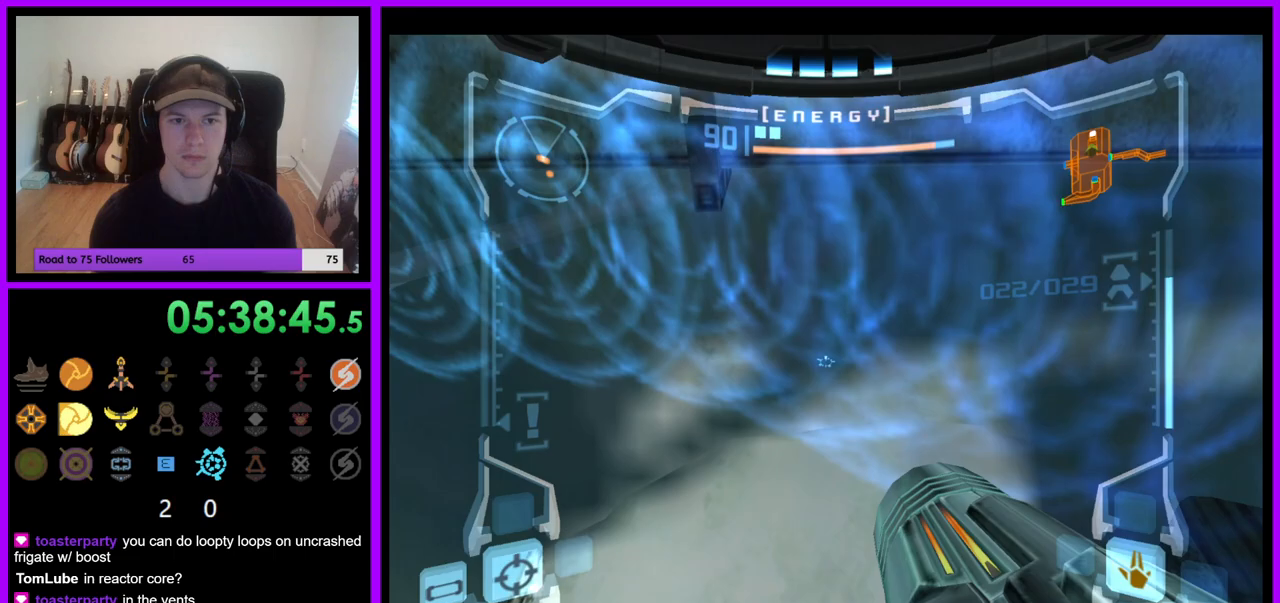
{"dt_ms": 500, "buttons": ["L1"], "left_stick": "center", "right_stick": "center", "events": [[150, "left_stick", "up"], [200, "left_stick", "up-right"], [350, "left_stick", "center"]]}
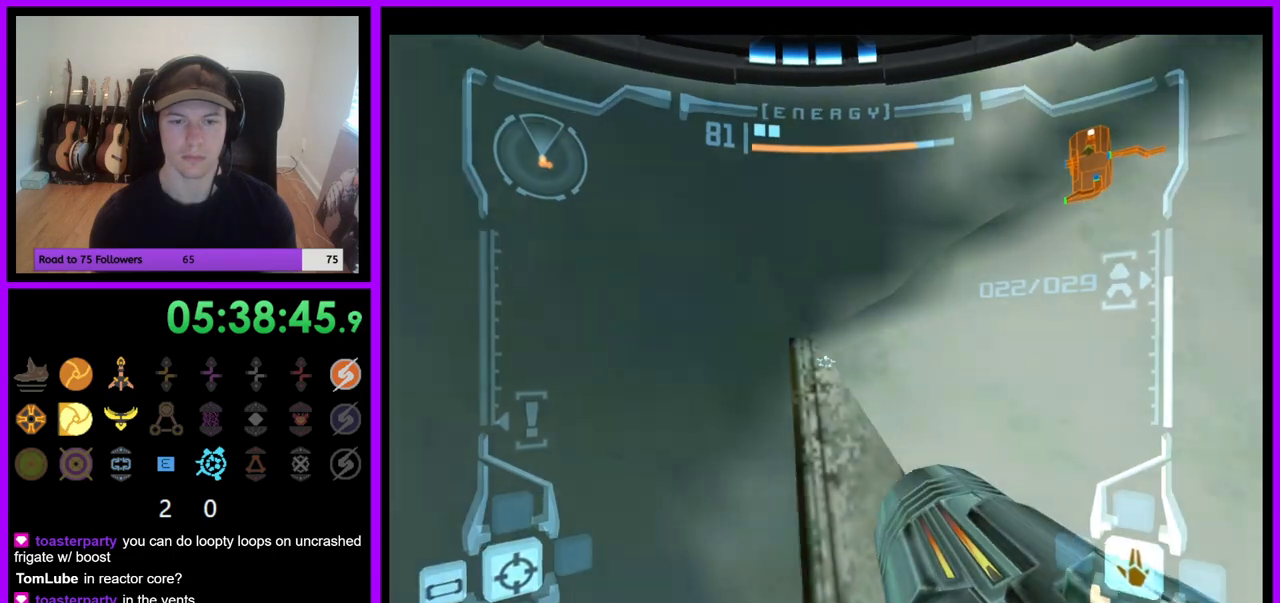
{"dt_ms": 500, "buttons": ["L1"], "left_stick": "right", "right_stick": "center", "events": [[17, "left_stick", "up-right"], [133, "B", "down"], [217, "B", "up"], [300, "left_stick", "right"]]}